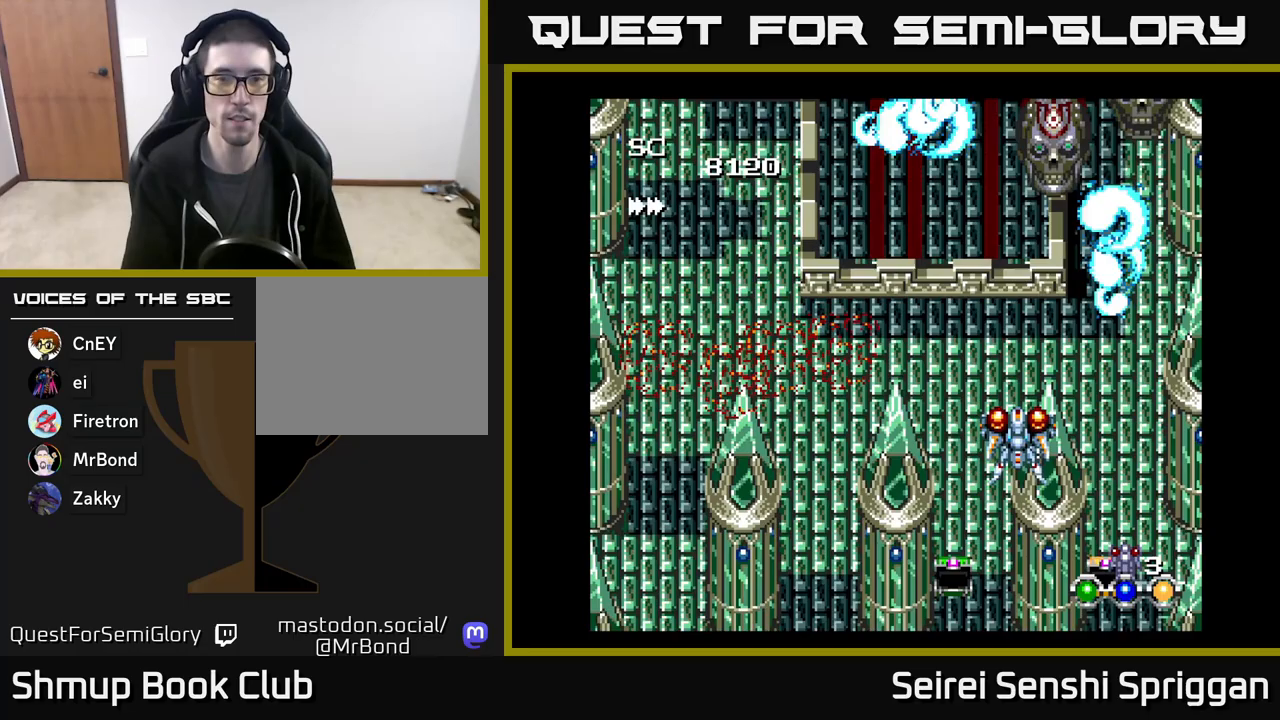
Gameplay with a controller (Xbox layout); each line is a JSON object with the inputs held at the frame after it. "events" lists button and stick changes between this image and that frame as [ms after this image, input, new state], when the widget could be followed in between. Not read: left_stick right_stick.
{"buttons": ["X", "DPAD_RIGHT"], "events": [[350, "DPAD_LEFT", "up"], [383, "DPAD_RIGHT", "down"]]}
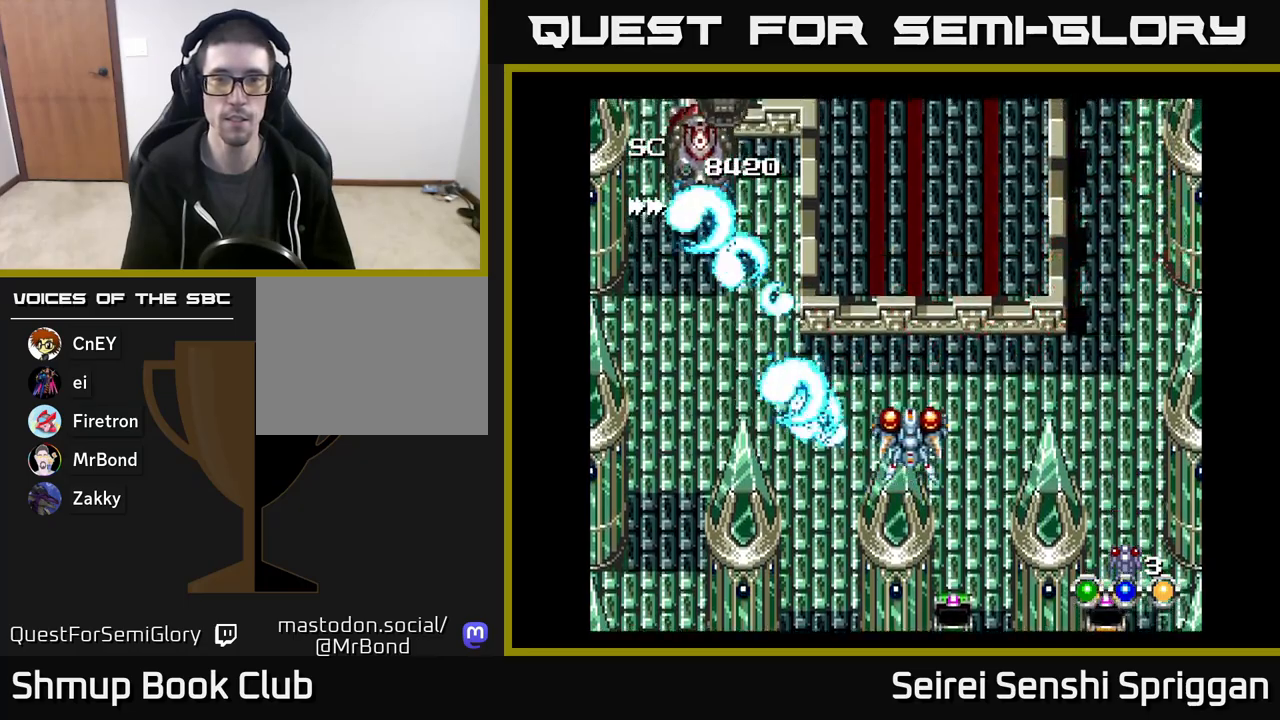
{"buttons": ["X", "DPAD_RIGHT"], "events": [[83, "DPAD_DOWN", "down"], [83, "DPAD_RIGHT", "up"], [117, "DPAD_DOWN", "up"], [117, "DPAD_LEFT", "down"], [433, "DPAD_LEFT", "up"], [450, "DPAD_RIGHT", "down"]]}
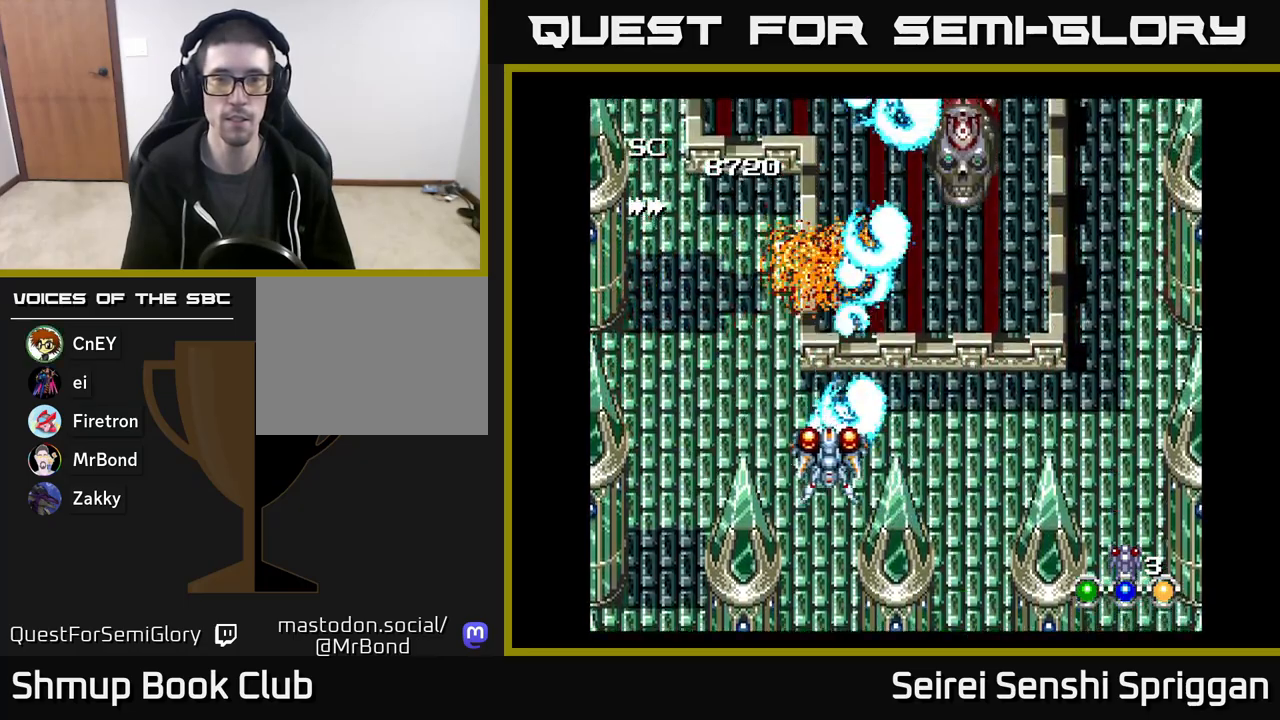
{"buttons": ["X", "DPAD_LEFT"], "events": [[317, "DPAD_DOWN", "down"], [333, "DPAD_RIGHT", "up"], [350, "DPAD_LEFT", "down"], [383, "DPAD_DOWN", "up"]]}
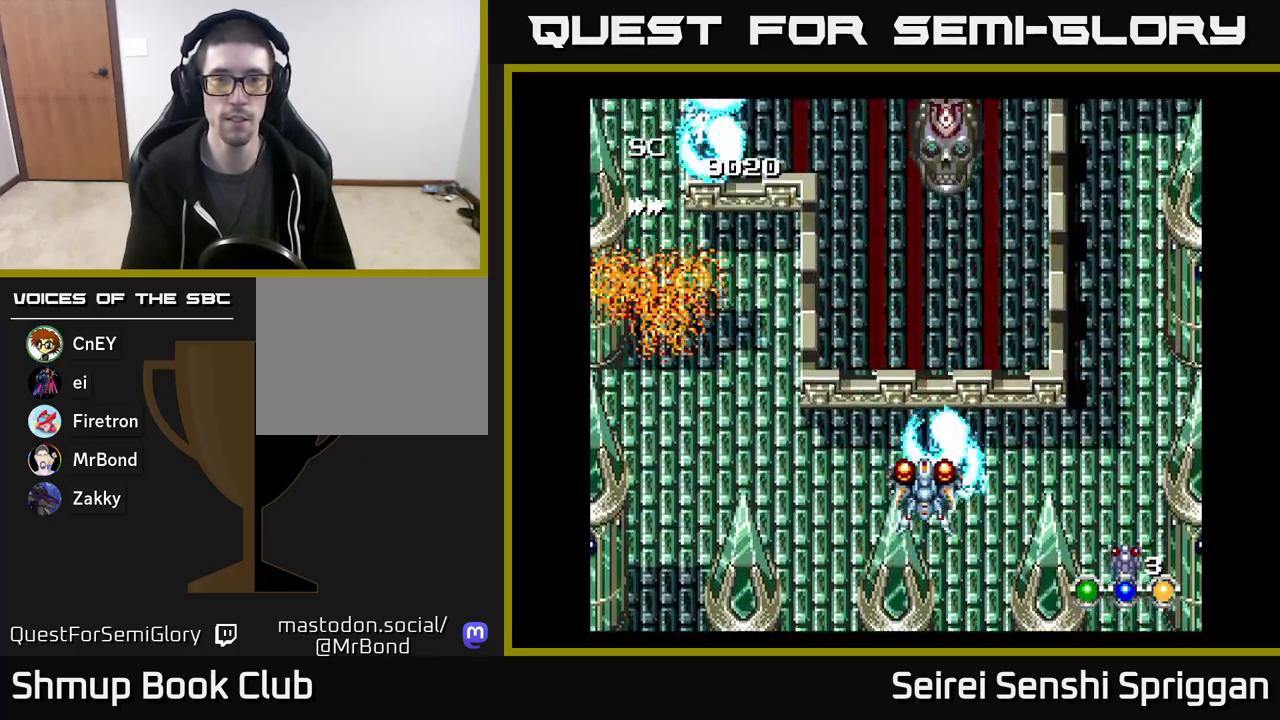
{"buttons": ["X", "DPAD_RIGHT"], "events": [[233, "DPAD_LEFT", "up"], [267, "DPAD_RIGHT", "down"]]}
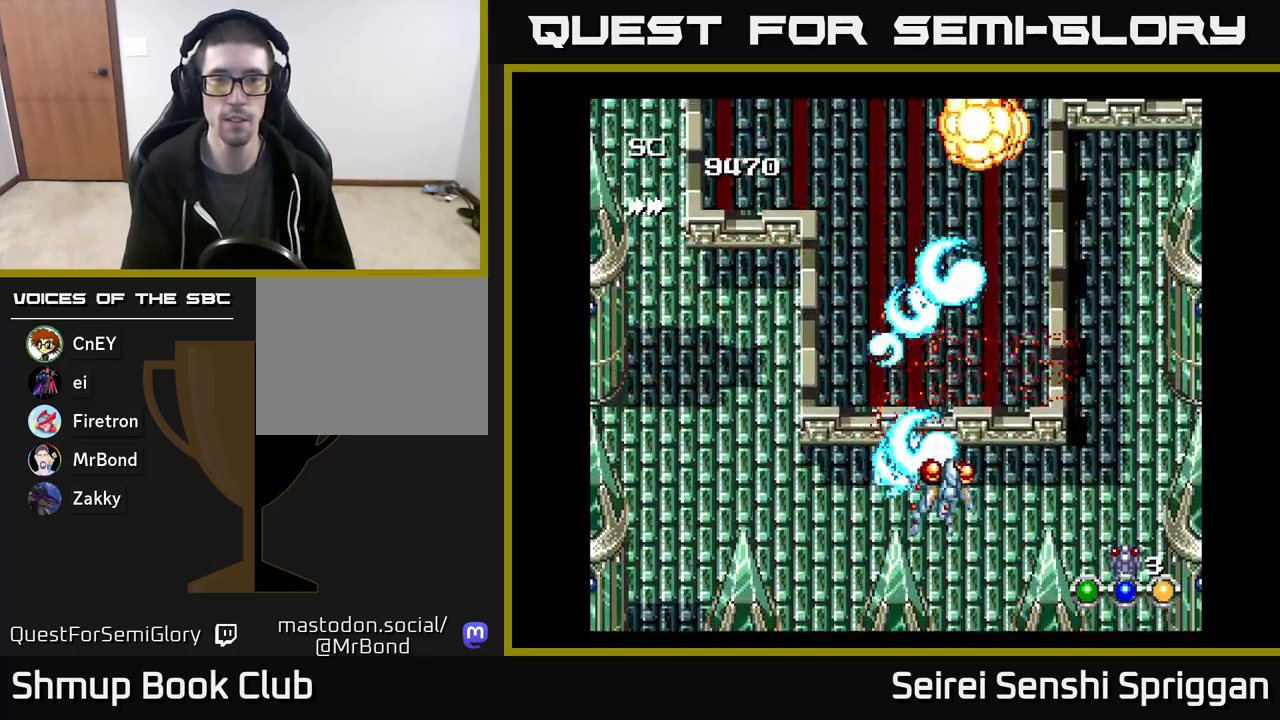
{"buttons": ["X", "DPAD_LEFT"], "events": [[233, "DPAD_RIGHT", "up"], [267, "DPAD_LEFT", "down"]]}
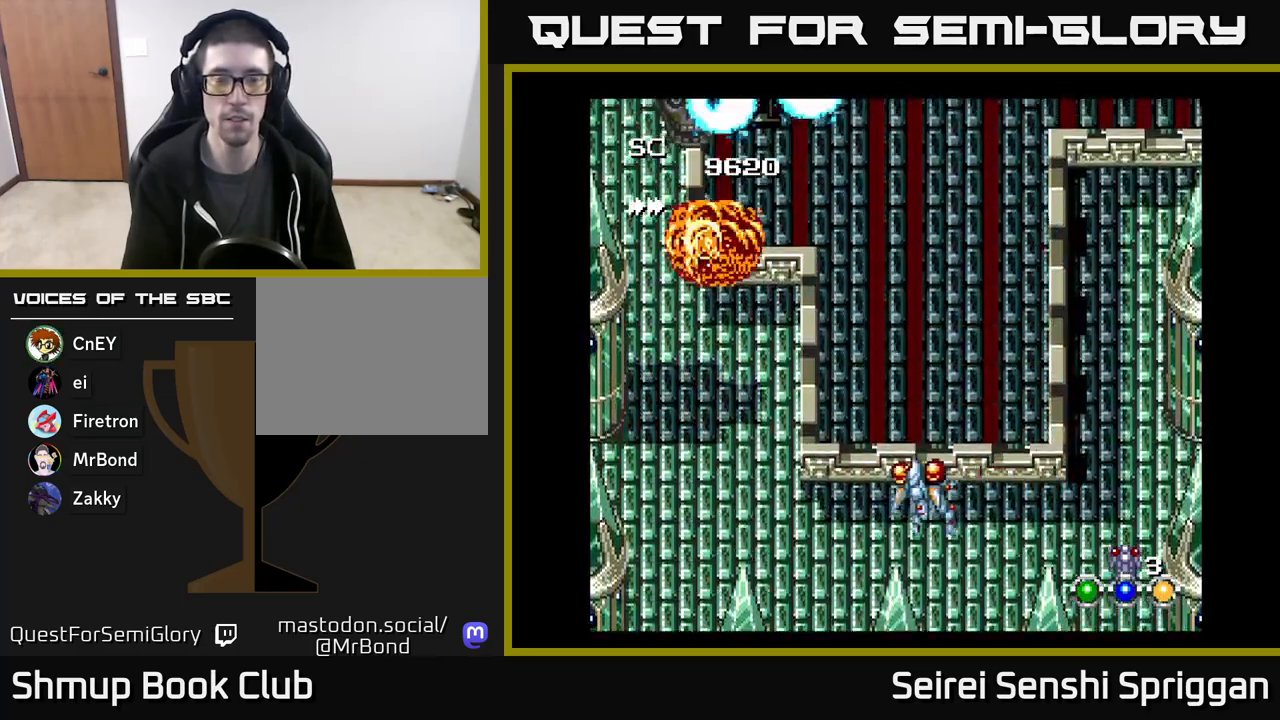
{"buttons": ["X", "DPAD_RIGHT"], "events": [[217, "DPAD_LEFT", "up"], [250, "DPAD_RIGHT", "down"]]}
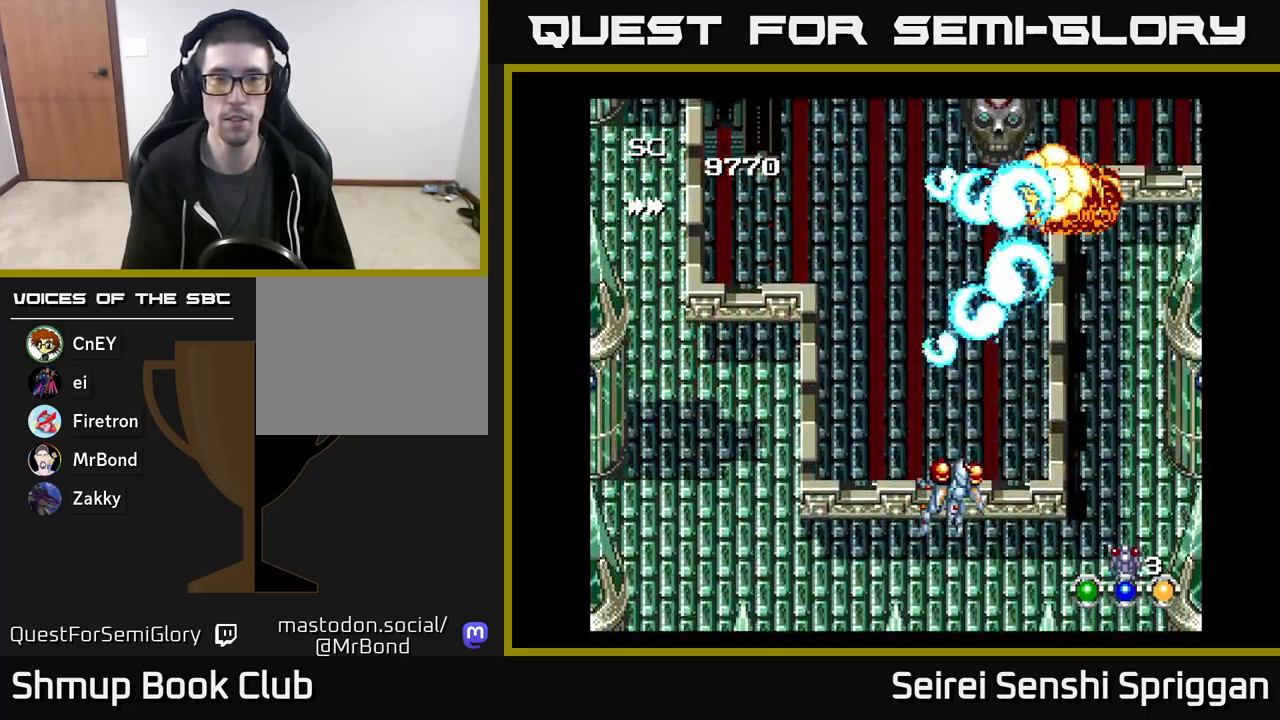
{"buttons": ["X", "DPAD_LEFT"], "events": [[133, "DPAD_RIGHT", "up"], [167, "DPAD_LEFT", "down"]]}
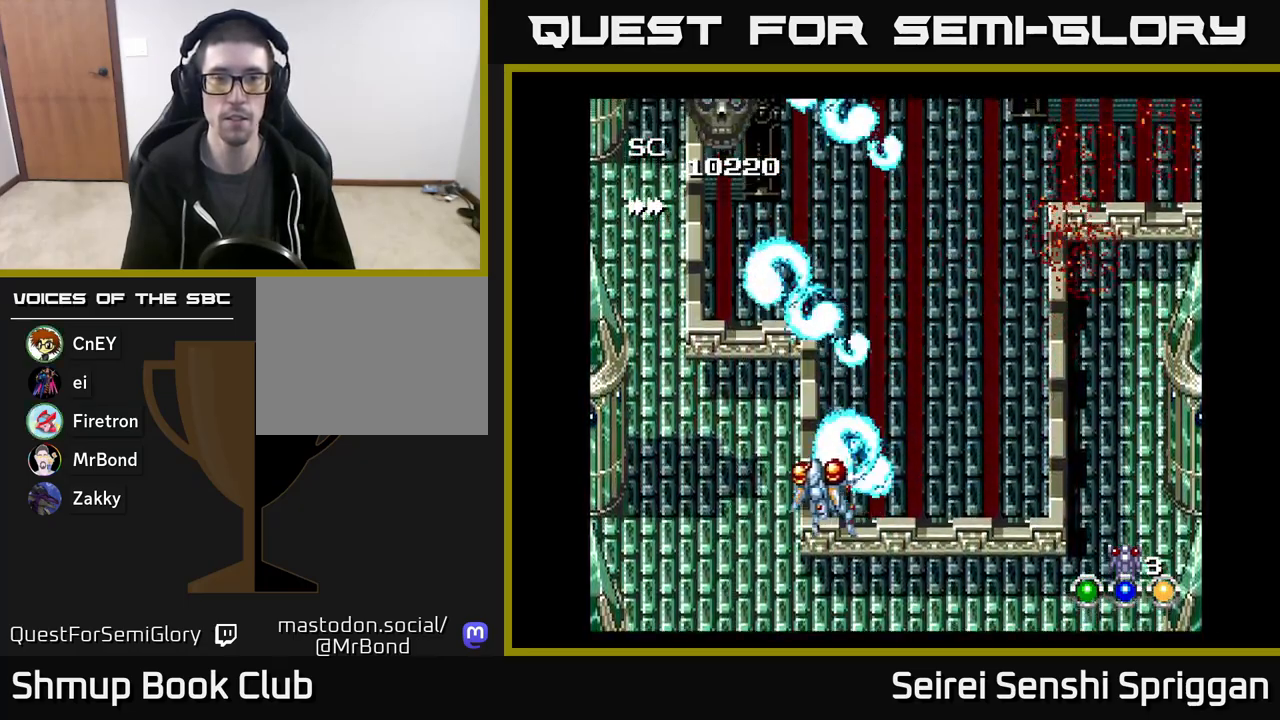
{"buttons": ["X", "DPAD_RIGHT"], "events": [[167, "DPAD_LEFT", "up"], [200, "DPAD_RIGHT", "down"]]}
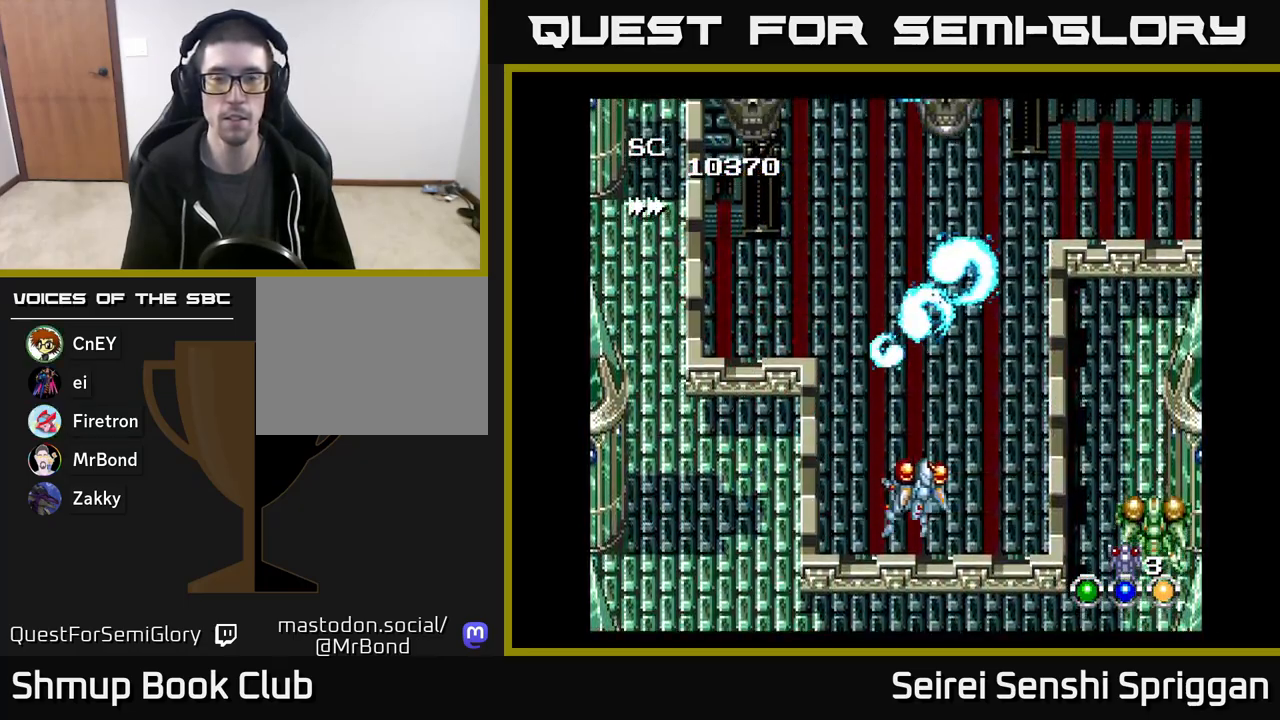
{"buttons": ["X", "DPAD_RIGHT"], "events": [[150, "DPAD_RIGHT", "up"], [183, "DPAD_LEFT", "down"], [467, "DPAD_LEFT", "up"], [483, "DPAD_RIGHT", "down"]]}
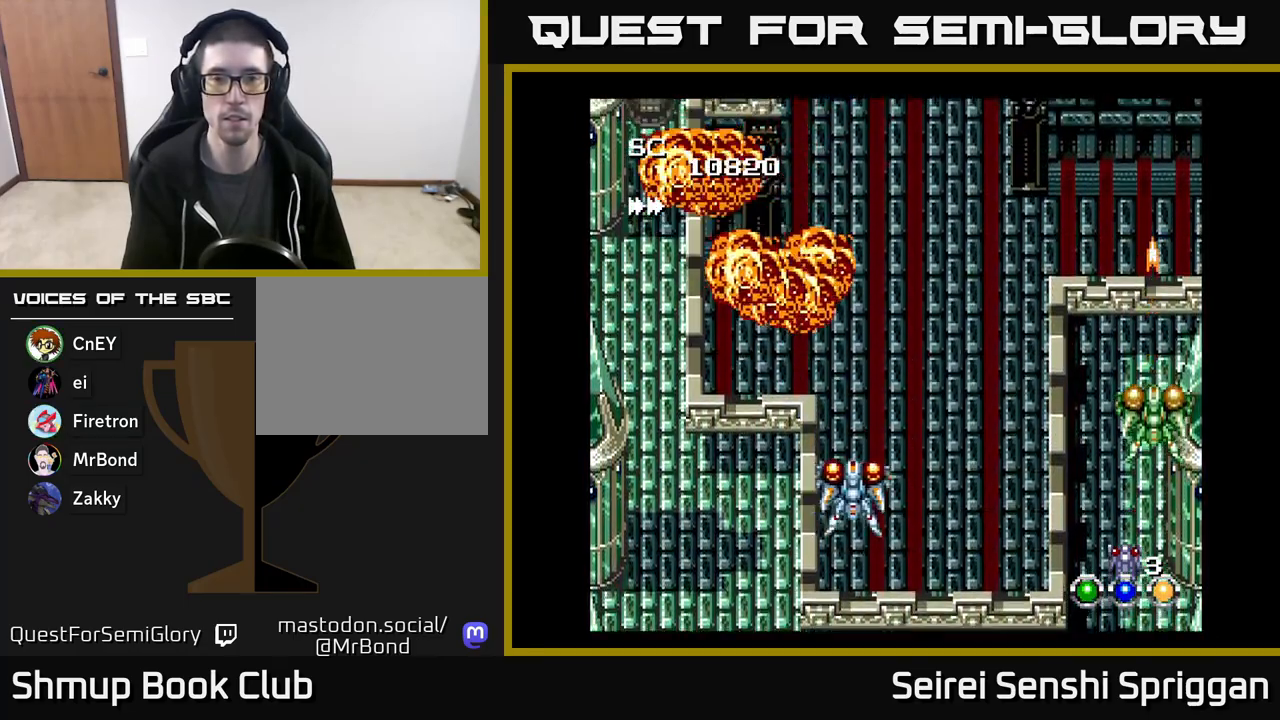
{"buttons": ["X", "DPAD_LEFT"], "events": [[283, "DPAD_DOWN", "down"], [417, "DPAD_RIGHT", "up"], [483, "DPAD_DOWN", "up"], [483, "DPAD_LEFT", "down"]]}
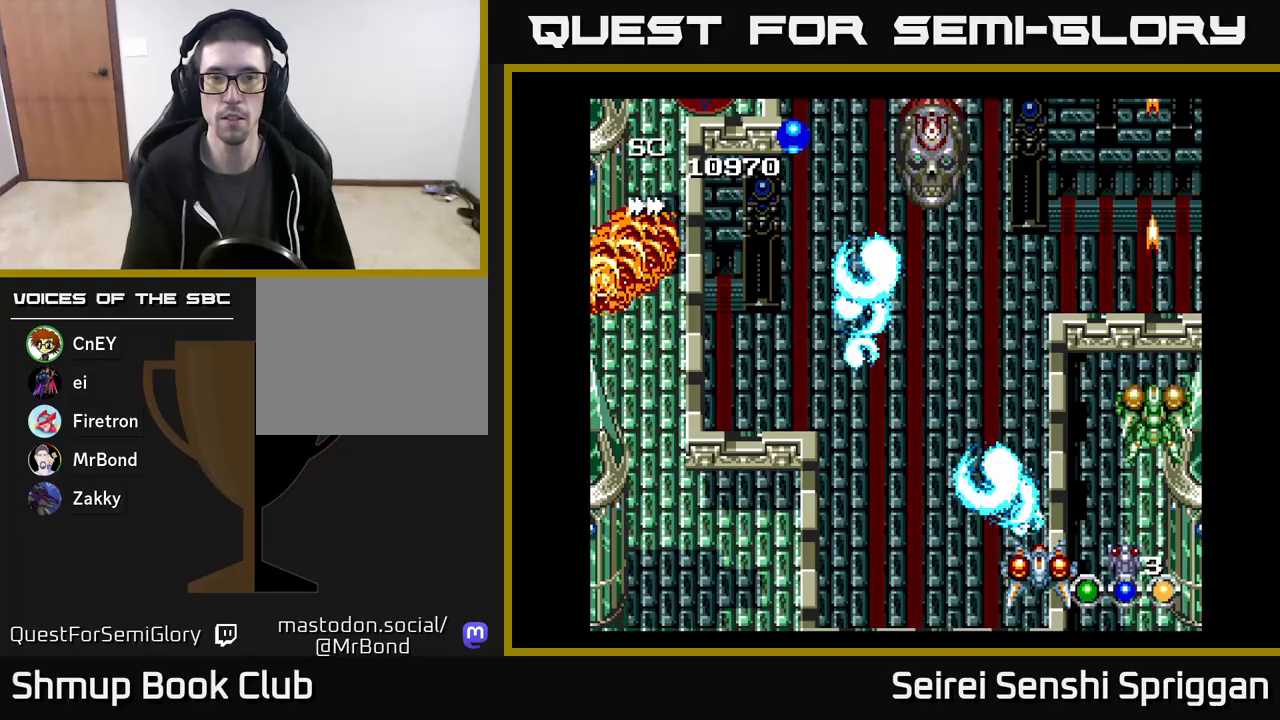
{"buttons": ["X", "DPAD_RIGHT"], "events": [[183, "DPAD_UP", "down"], [400, "DPAD_LEFT", "up"], [417, "DPAD_UP", "up"], [433, "DPAD_RIGHT", "down"]]}
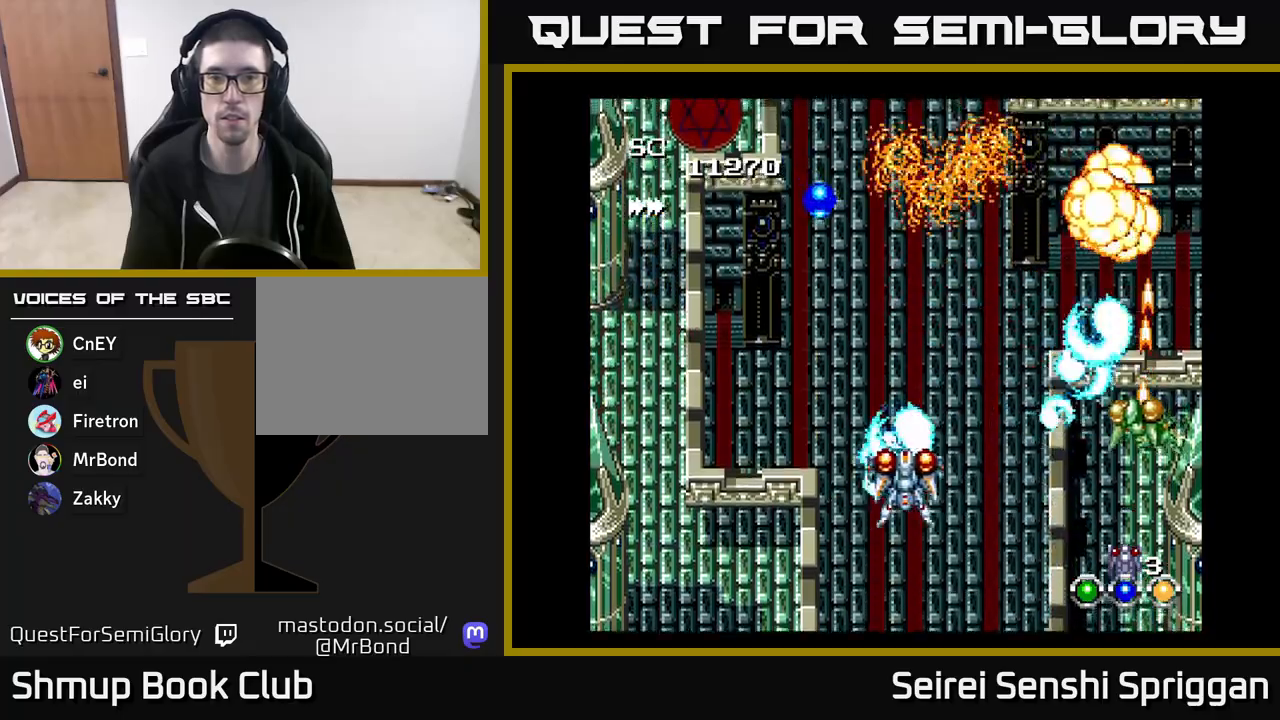
{"buttons": ["X", "DPAD_LEFT"], "events": [[200, "DPAD_RIGHT", "up"], [233, "DPAD_LEFT", "down"]]}
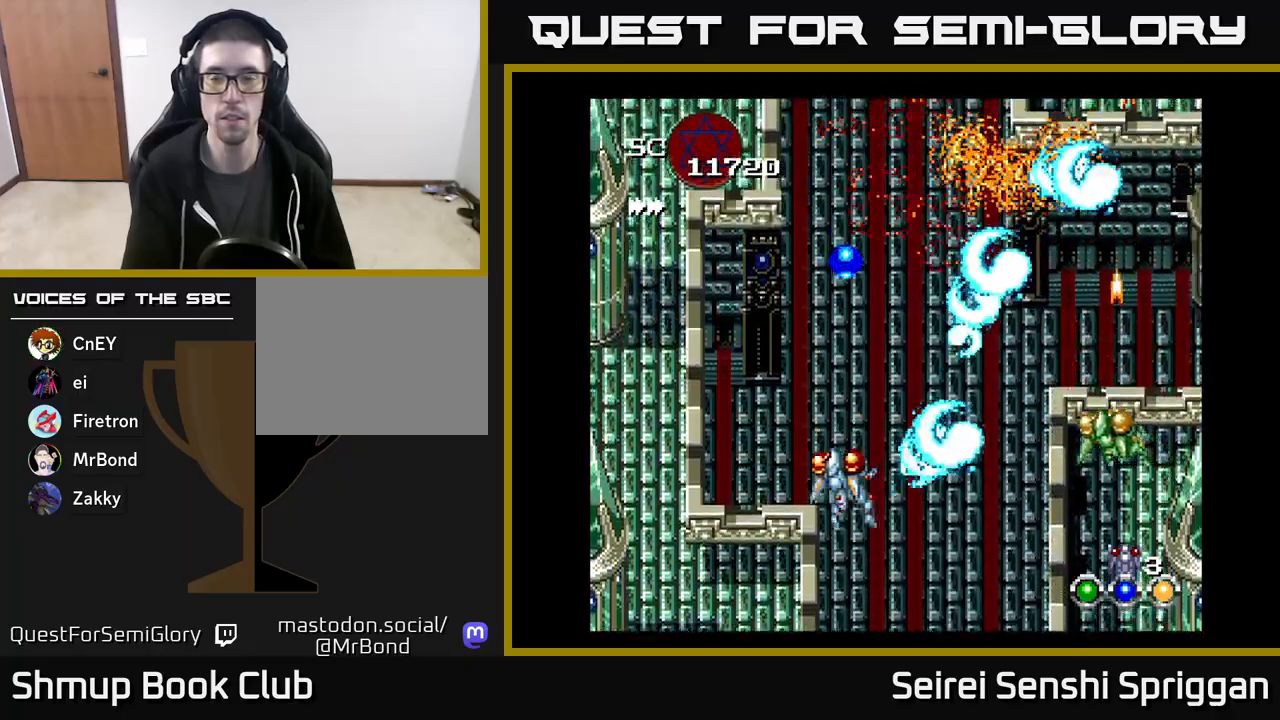
{"buttons": ["X", "DPAD_UP"], "events": [[133, "DPAD_LEFT", "up"], [167, "DPAD_RIGHT", "down"], [217, "DPAD_UP", "down"], [417, "DPAD_RIGHT", "up"]]}
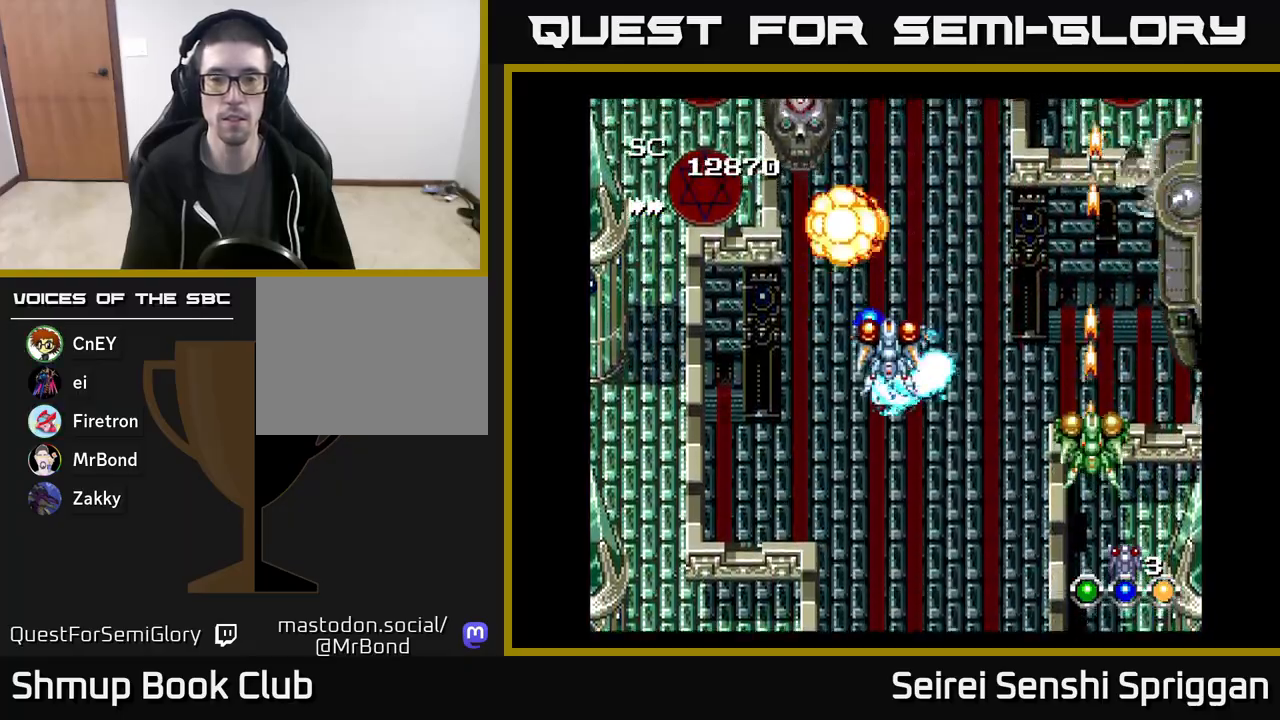
{"buttons": ["X", "DPAD_LEFT"], "events": [[33, "DPAD_LEFT", "down"], [50, "DPAD_UP", "up"], [100, "DPAD_DOWN", "down"], [150, "DPAD_LEFT", "up"], [483, "DPAD_DOWN", "up"], [483, "DPAD_LEFT", "down"]]}
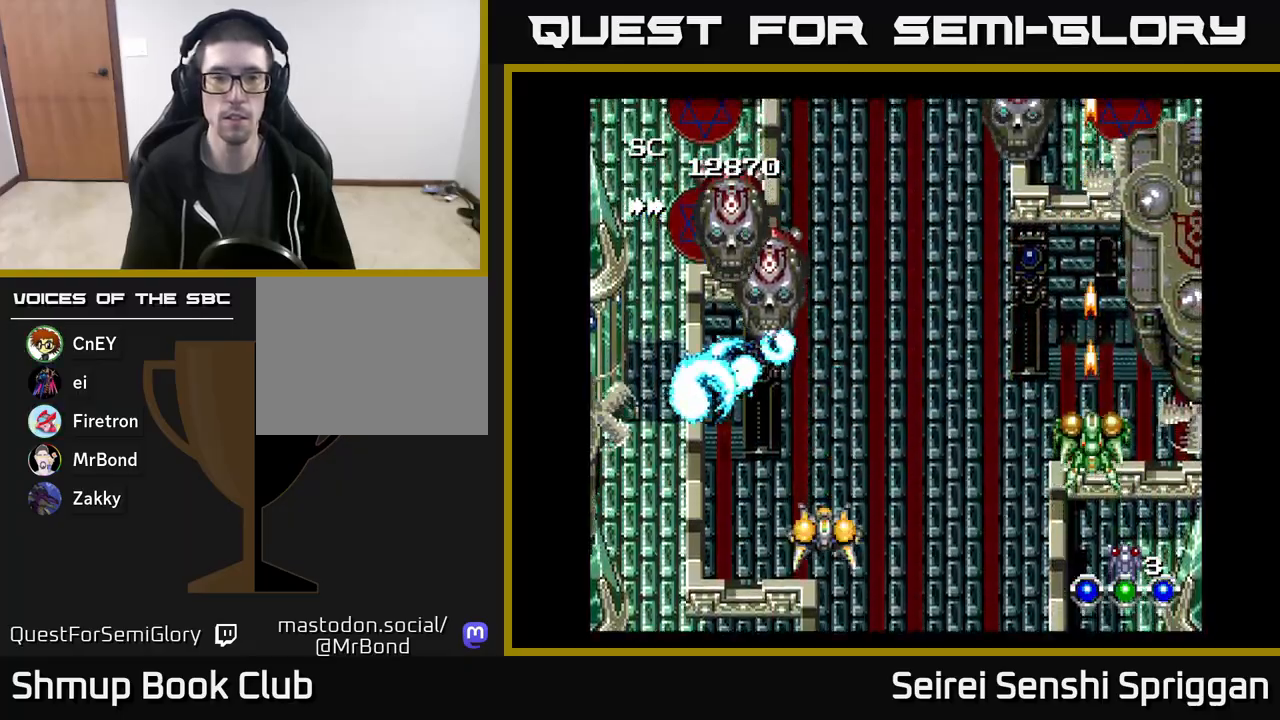
{"buttons": ["X", "DPAD_RIGHT"], "events": [[117, "DPAD_UP", "down"], [167, "DPAD_LEFT", "up"], [200, "DPAD_RIGHT", "down"], [217, "DPAD_UP", "up"], [417, "DPAD_DOWN", "down"], [483, "DPAD_DOWN", "up"]]}
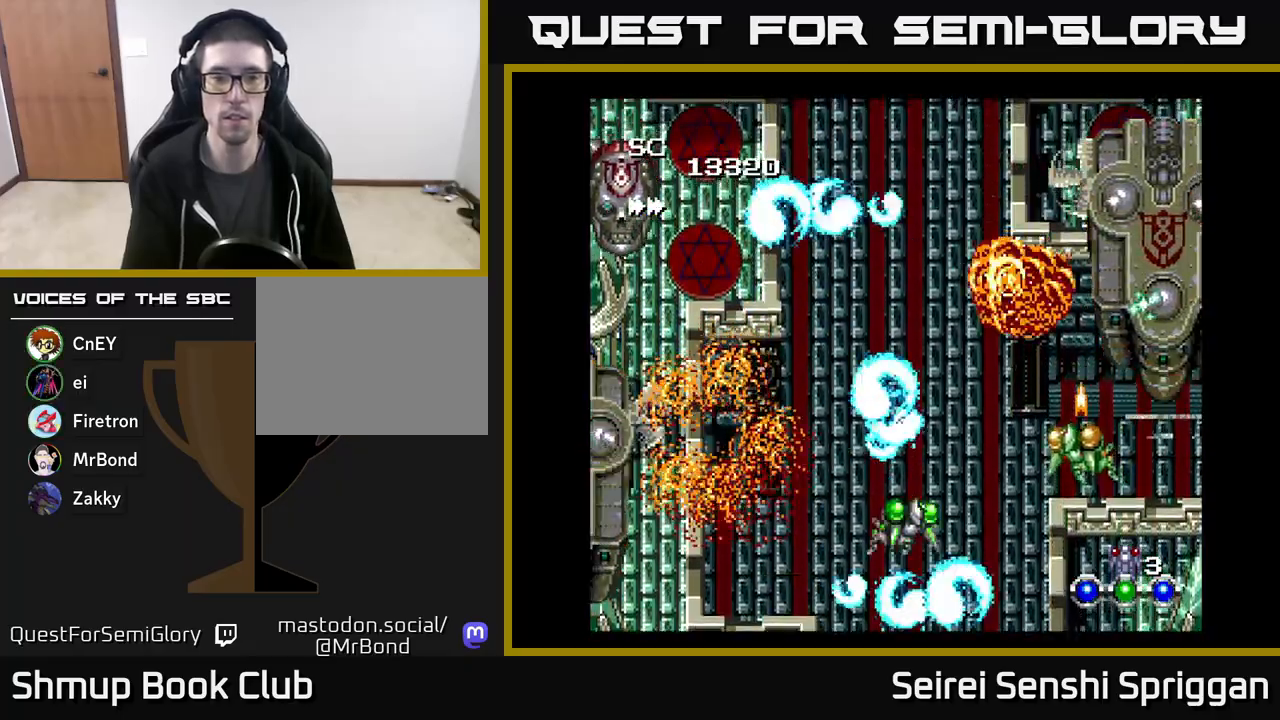
{"buttons": ["X", "DPAD_LEFT"], "events": [[150, "DPAD_DOWN", "down"], [183, "DPAD_RIGHT", "up"], [250, "DPAD_LEFT", "down"], [283, "DPAD_DOWN", "up"]]}
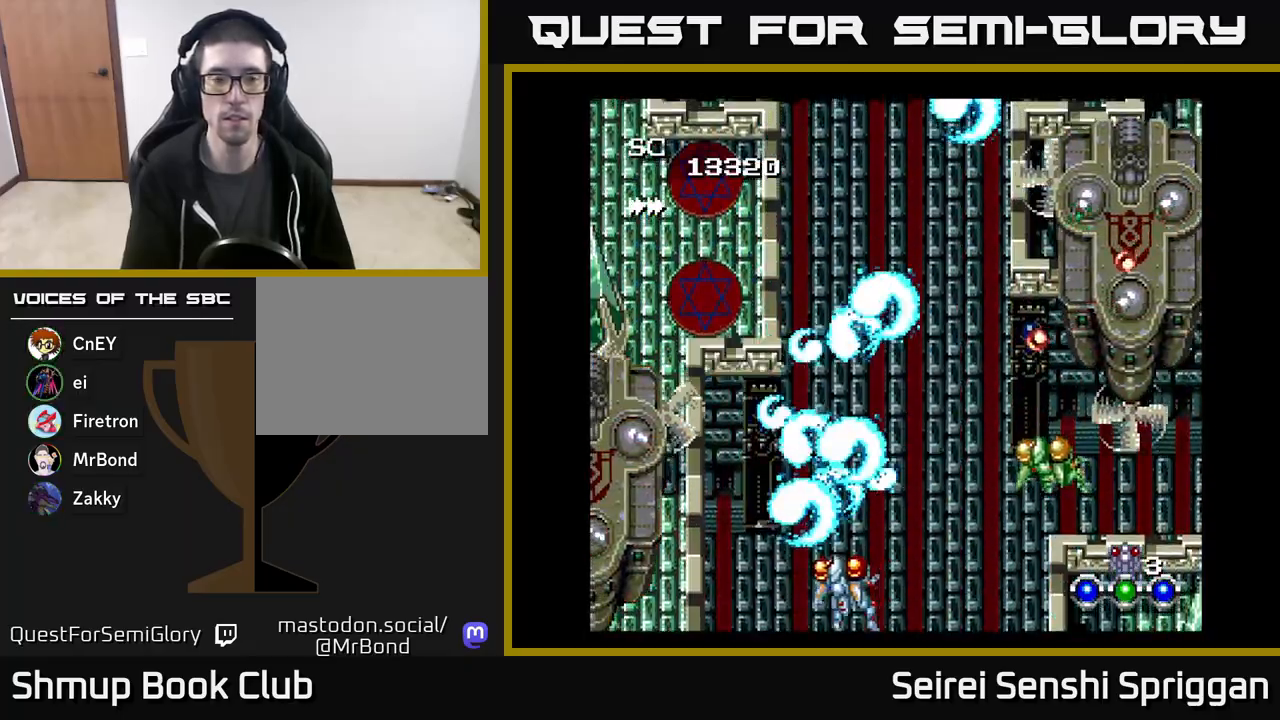
{"buttons": ["X", "DPAD_DOWN", "DPAD_RIGHT"], "events": [[200, "DPAD_LEFT", "up"], [233, "DPAD_RIGHT", "down"], [300, "DPAD_RIGHT", "up"], [350, "DPAD_LEFT", "down"], [450, "DPAD_LEFT", "up"], [467, "DPAD_DOWN", "down"], [483, "DPAD_RIGHT", "down"]]}
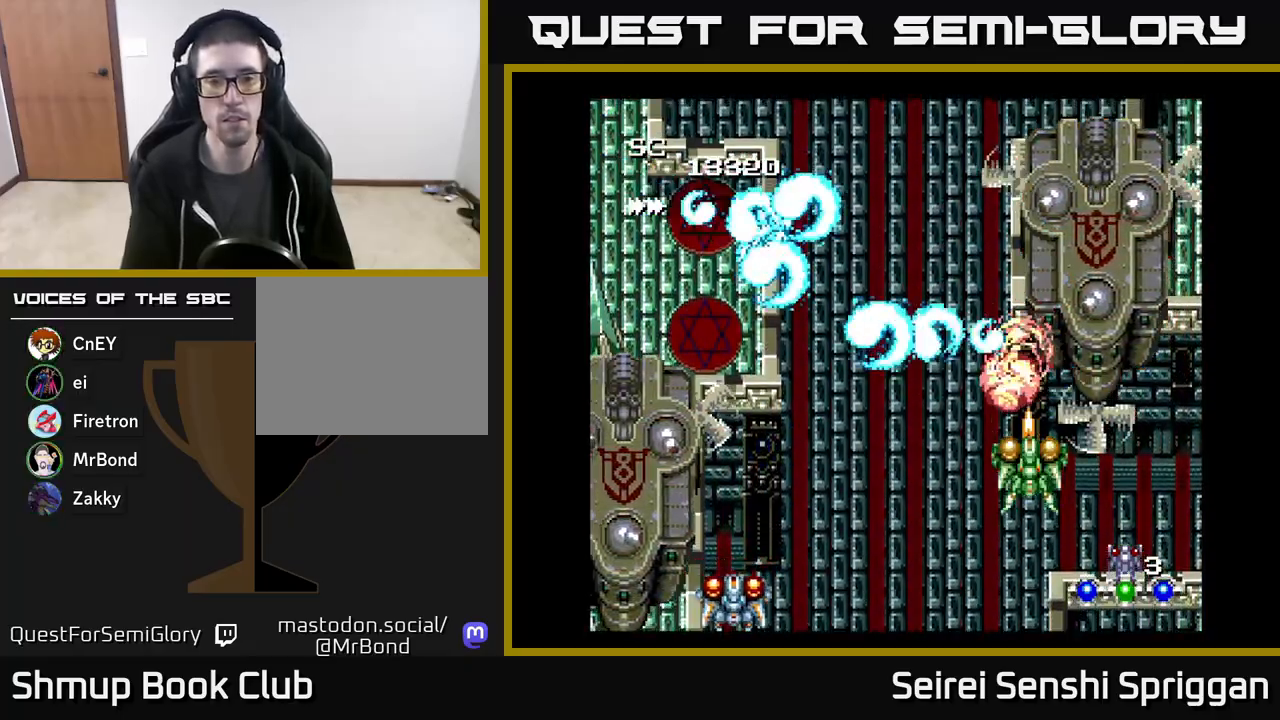
{"buttons": ["X"], "events": [[67, "DPAD_DOWN", "up"], [83, "DPAD_RIGHT", "up"], [417, "DPAD_RIGHT", "down"], [450, "DPAD_DOWN", "down"], [467, "DPAD_RIGHT", "up"], [483, "DPAD_DOWN", "up"]]}
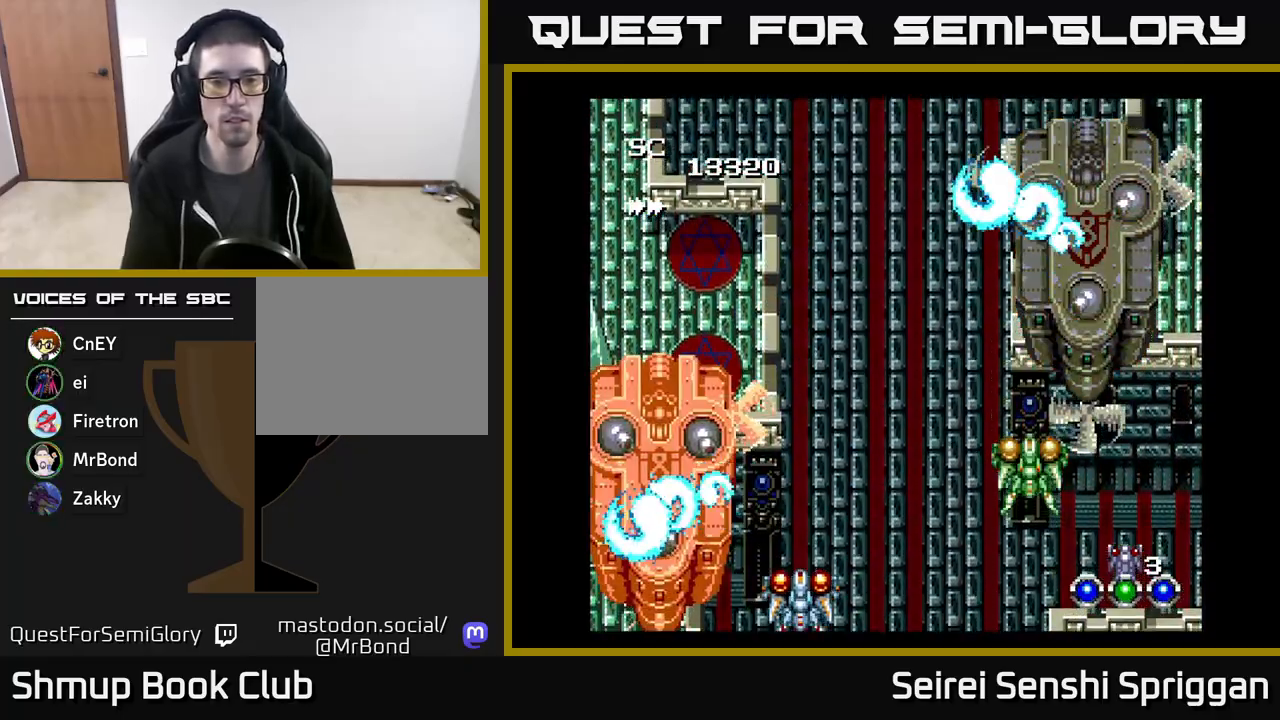
{"buttons": ["X"], "events": [[200, "DPAD_RIGHT", "down"], [283, "DPAD_RIGHT", "up"]]}
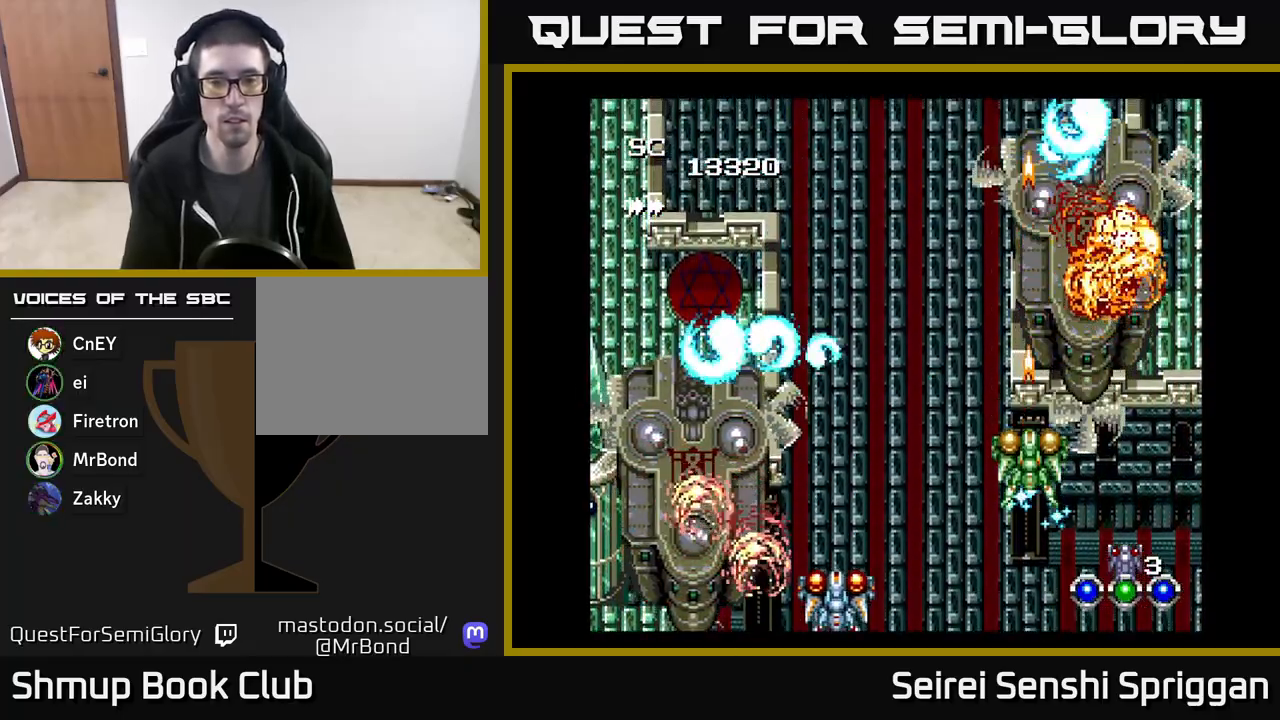
{"buttons": ["X"], "events": [[217, "DPAD_RIGHT", "down"], [300, "DPAD_RIGHT", "up"]]}
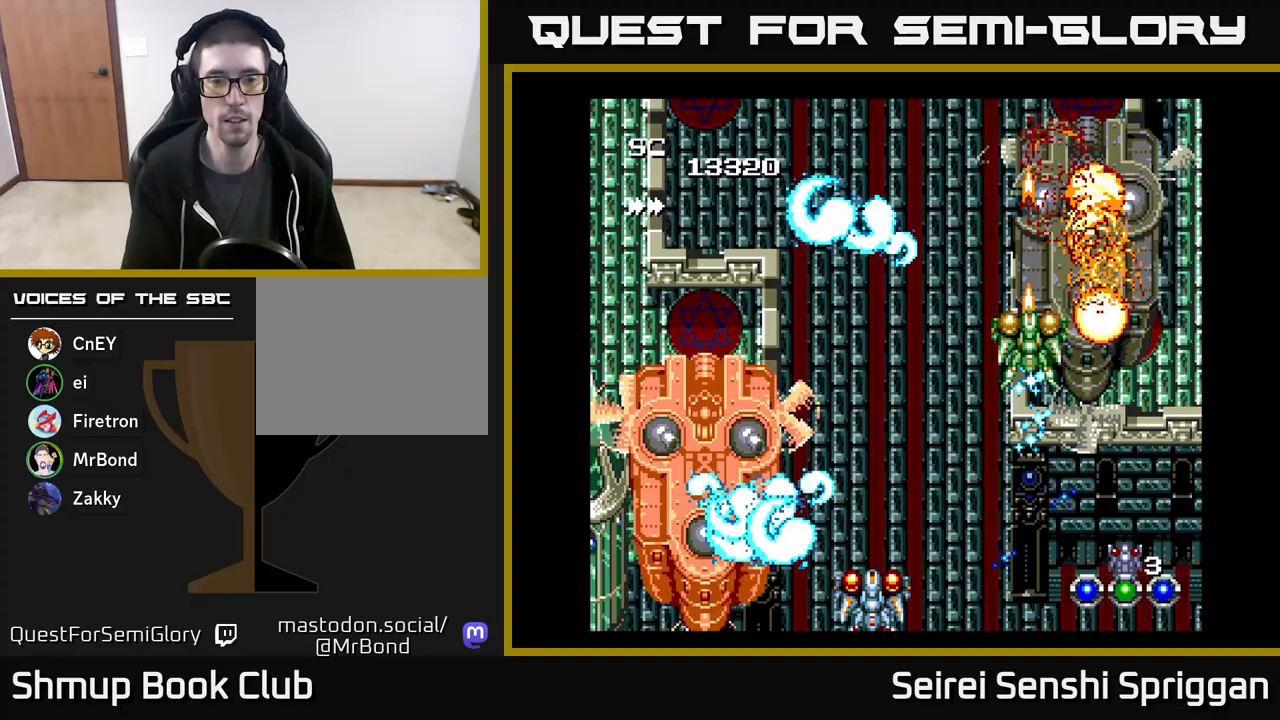
{"buttons": ["X"], "events": []}
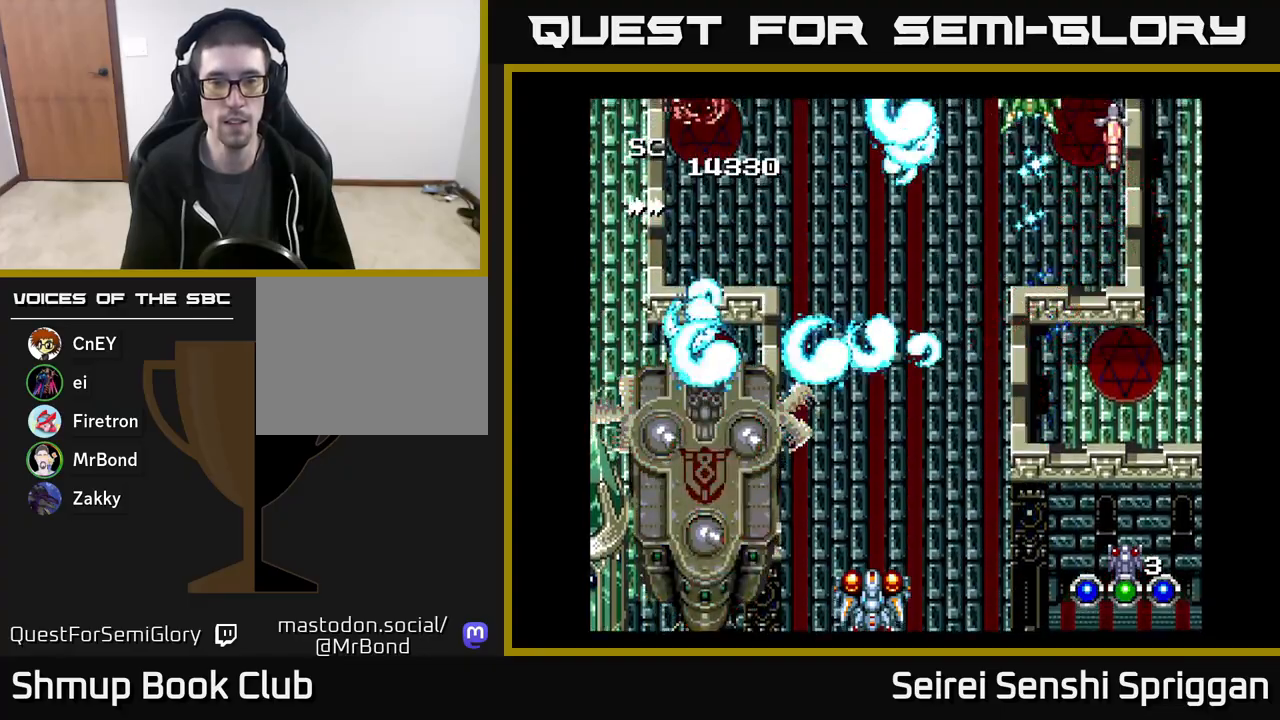
{"buttons": ["X"], "events": []}
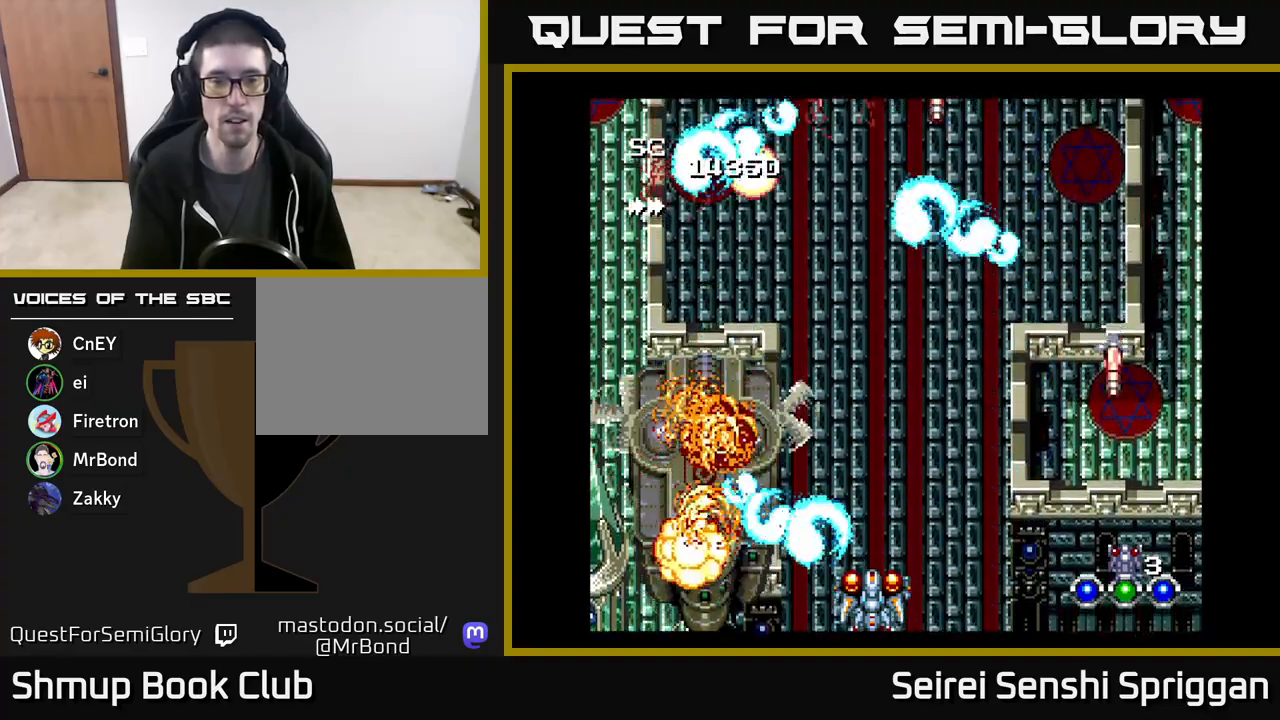
{"buttons": ["X", "DPAD_UP", "DPAD_LEFT"], "events": [[117, "DPAD_RIGHT", "down"], [317, "DPAD_RIGHT", "up"], [333, "DPAD_LEFT", "down"], [450, "DPAD_UP", "down"]]}
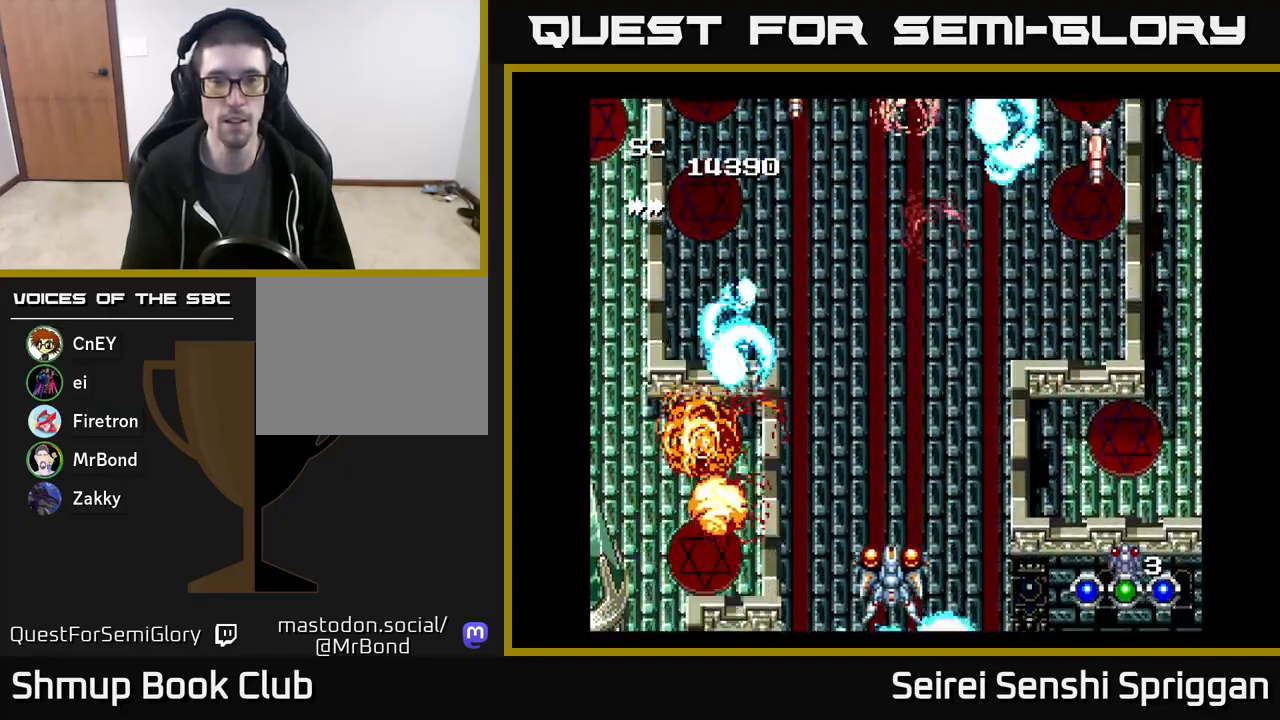
{"buttons": ["X", "DPAD_DOWN", "DPAD_LEFT"], "events": [[17, "DPAD_LEFT", "up"], [67, "DPAD_RIGHT", "down"], [83, "DPAD_UP", "up"], [400, "DPAD_DOWN", "down"], [400, "DPAD_RIGHT", "up"], [433, "DPAD_LEFT", "down"]]}
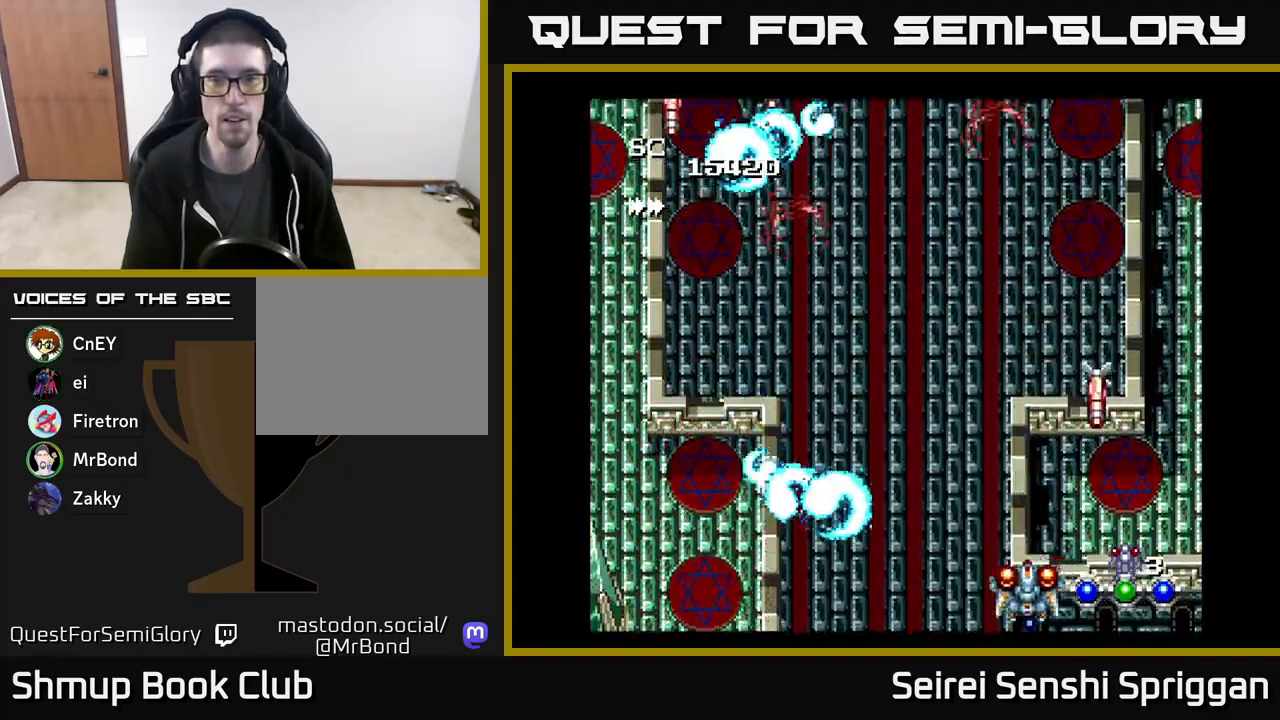
{"buttons": ["X", "DPAD_LEFT"], "events": [[50, "DPAD_DOWN", "up"]]}
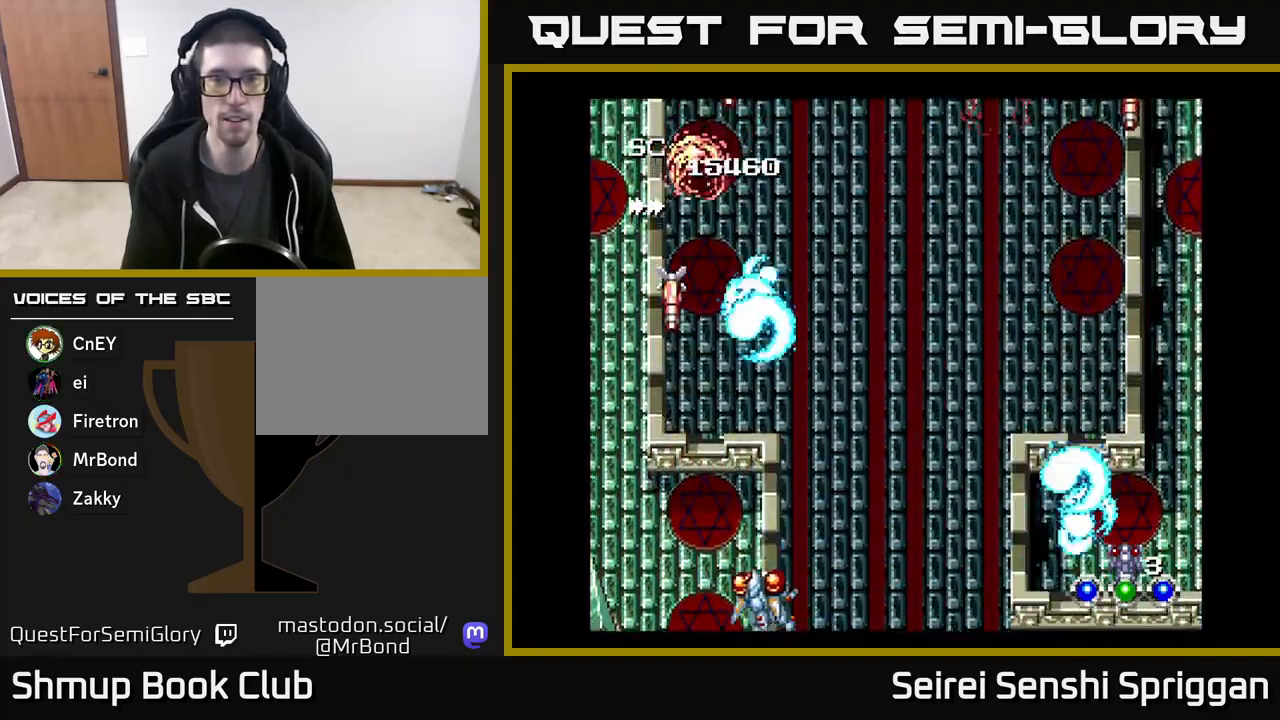
{"buttons": ["X", "DPAD_RIGHT"], "events": [[150, "DPAD_LEFT", "up"], [200, "DPAD_RIGHT", "down"]]}
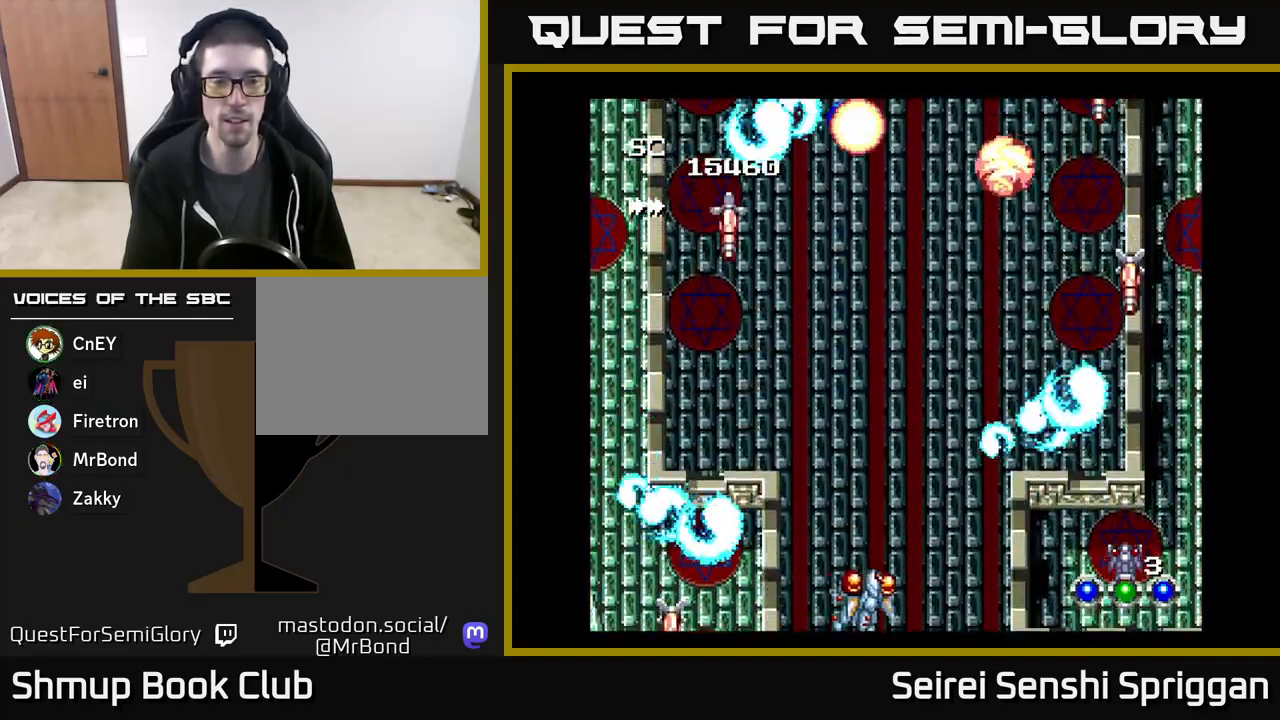
{"buttons": ["X", "DPAD_LEFT"], "events": [[250, "DPAD_RIGHT", "up"], [283, "DPAD_LEFT", "down"]]}
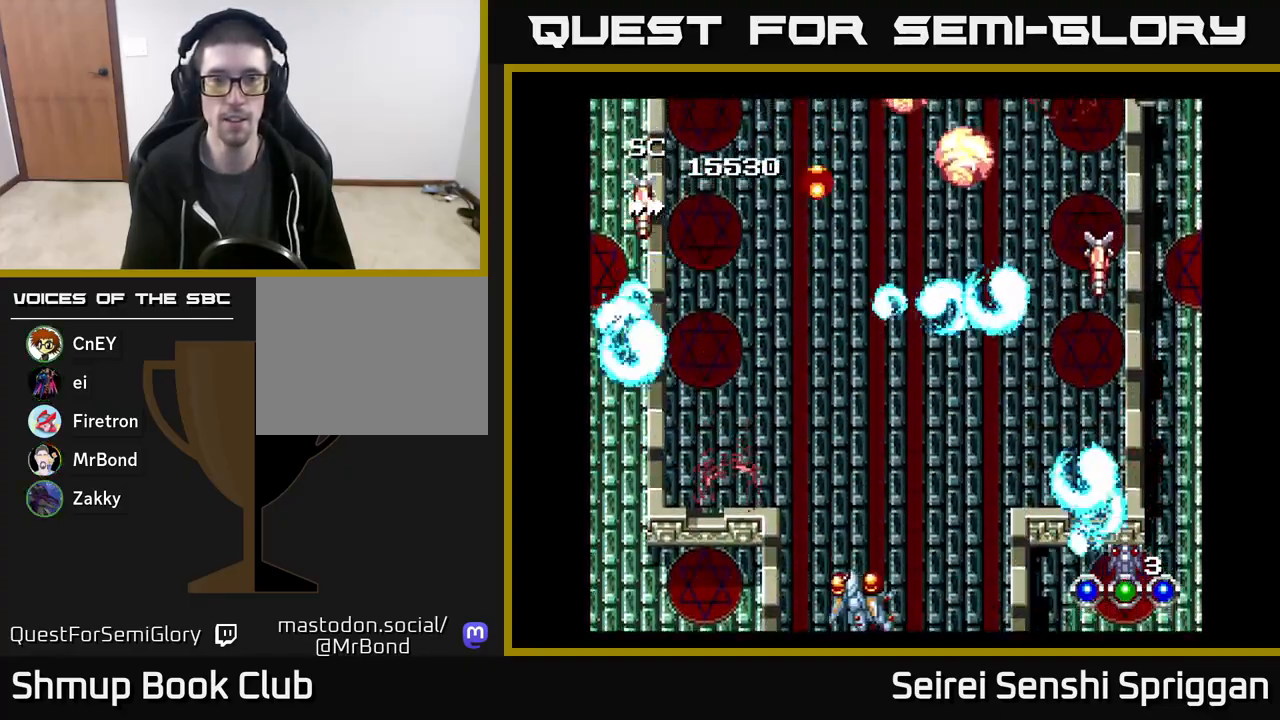
{"buttons": ["X", "DPAD_RIGHT"], "events": [[333, "DPAD_LEFT", "up"], [350, "DPAD_RIGHT", "down"]]}
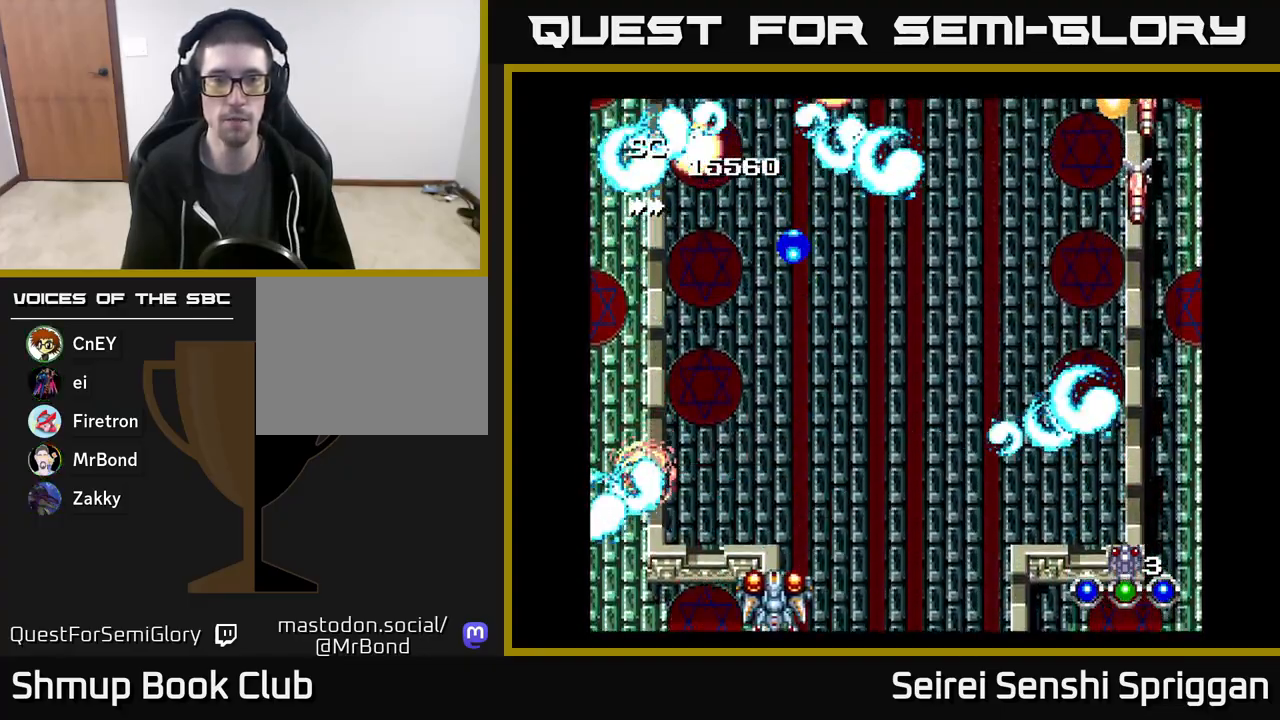
{"buttons": ["X"], "events": [[500, "DPAD_RIGHT", "up"]]}
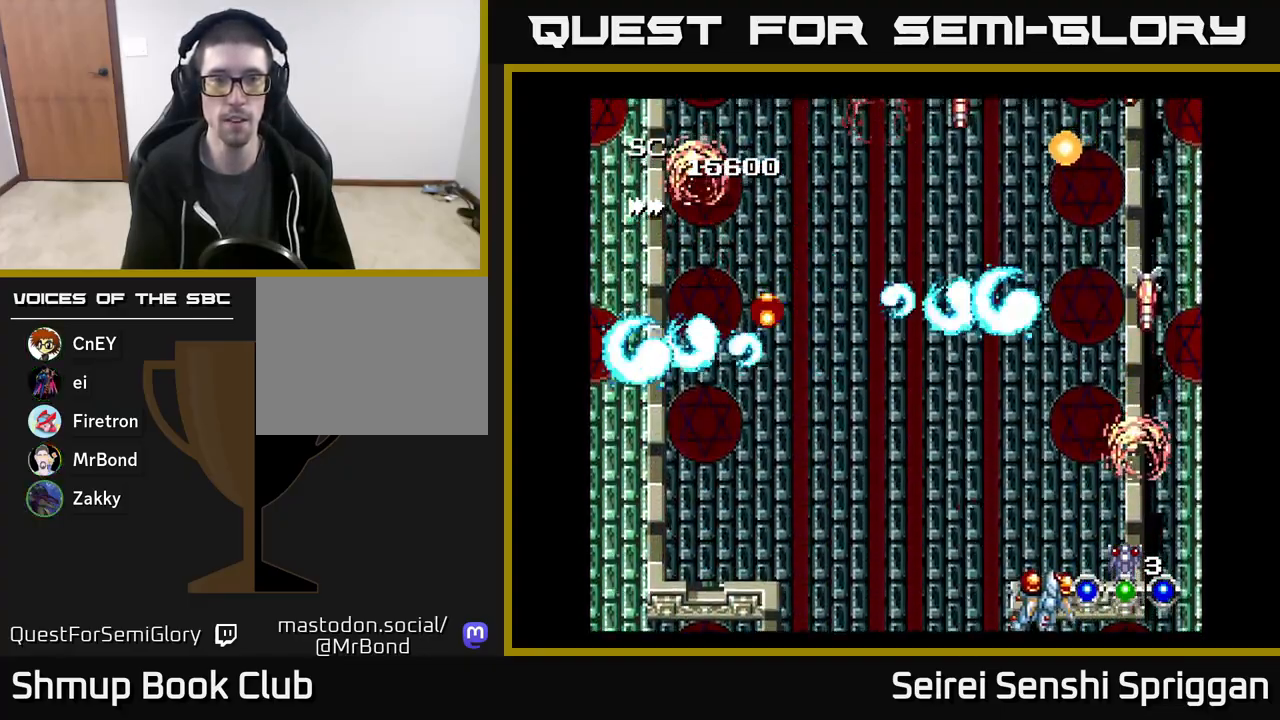
{"buttons": ["X", "DPAD_LEFT"], "events": [[33, "DPAD_LEFT", "down"]]}